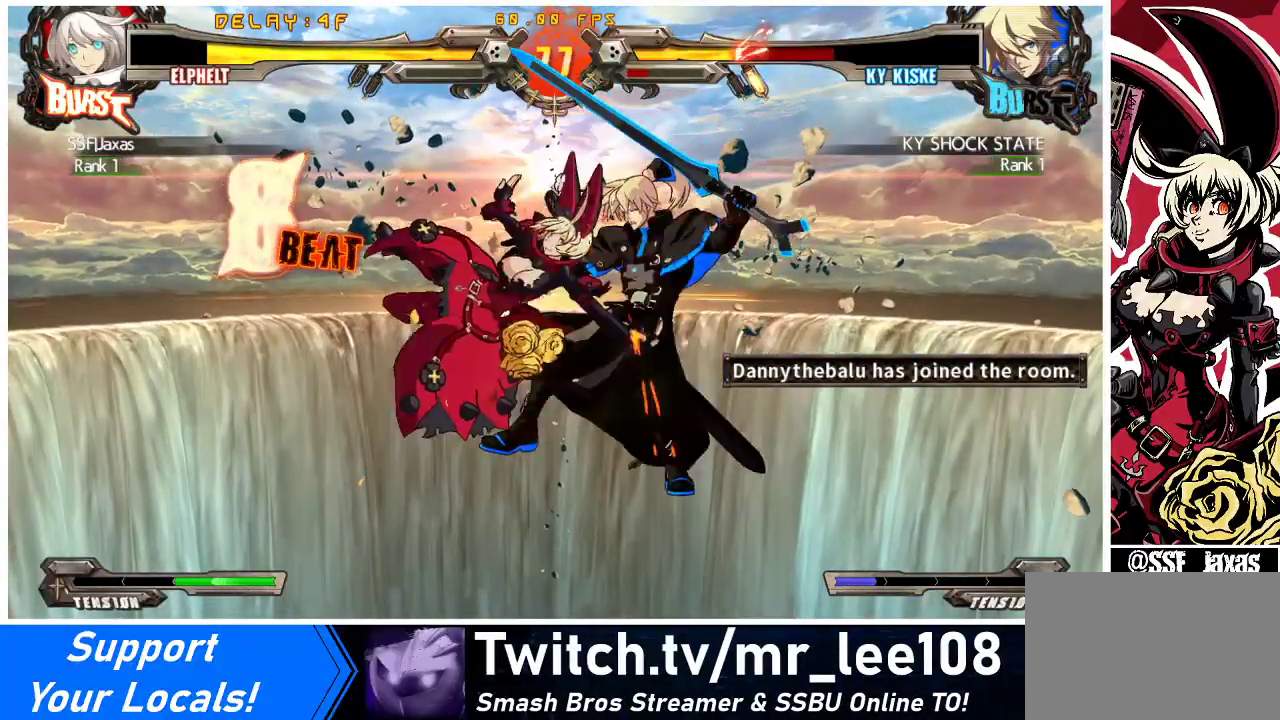
Gameplay with a controller (arcade stick); each line is a JSON object with the inputs held at the frame after it. "events" lists button and stick changes between this image and that frame as [ms after this image, input, new state], when the widget could be followed in between. Not read: L3 R3 other_buttons.
{"buttons": ["DPAD_DOWN", "DPAD_RIGHT"], "events": [[100, "TRIANGLE", "up"], [267, "R2", "down"], [433, "DPAD_DOWN", "down"], [433, "R2", "up"], [500, "DPAD_RIGHT", "down"]]}
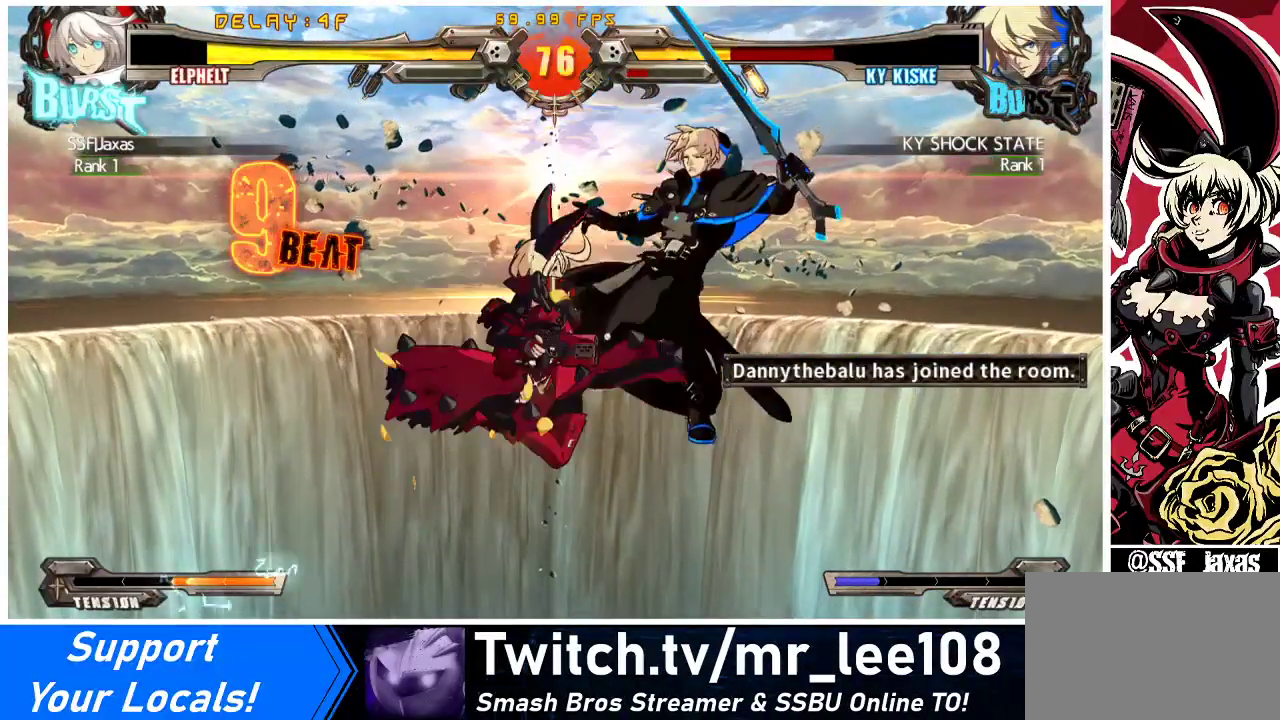
{"buttons": ["CROSS", "DPAD_LEFT"], "events": [[33, "DPAD_DOWN", "up"], [100, "CROSS", "down"], [133, "DPAD_RIGHT", "up"], [167, "DPAD_LEFT", "down"], [233, "CROSS", "up"], [300, "CROSS", "down"], [400, "CROSS", "up"], [433, "CROSS", "down"]]}
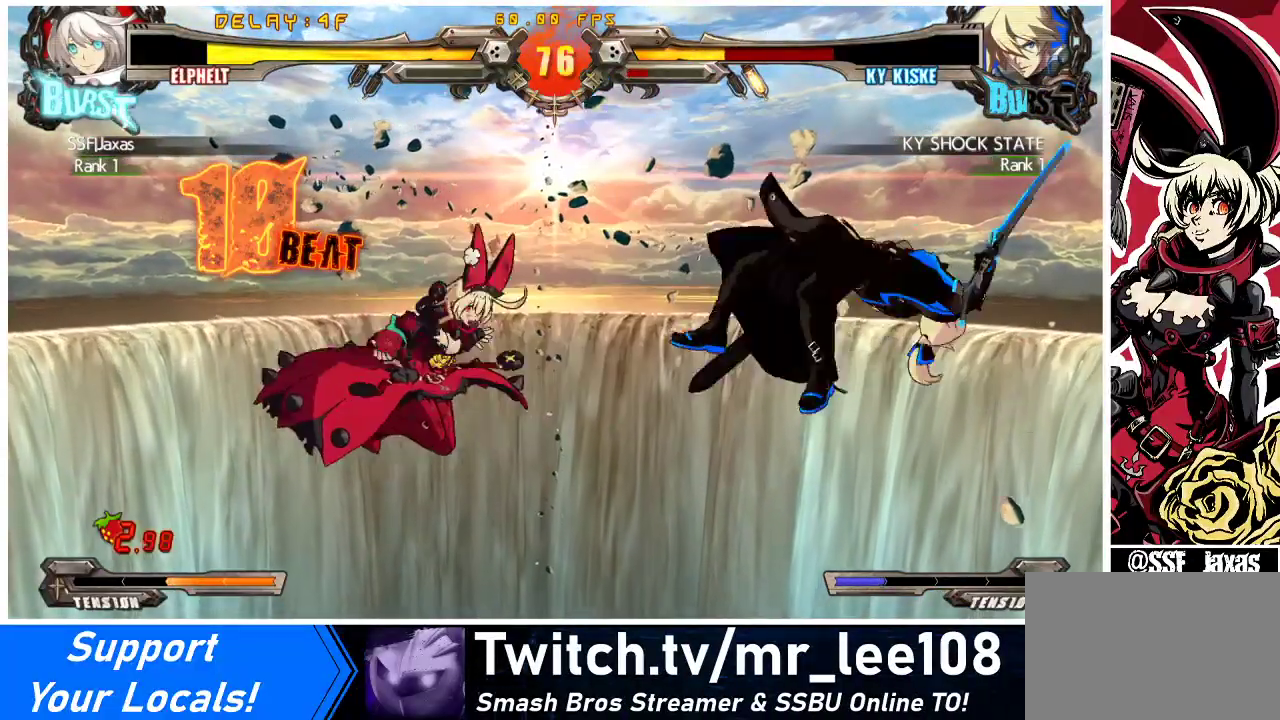
{"buttons": ["DPAD_LEFT"], "events": [[67, "CROSS", "up"], [133, "CROSS", "down"], [233, "CROSS", "up"], [267, "CROSS", "down"], [400, "CROSS", "up"]]}
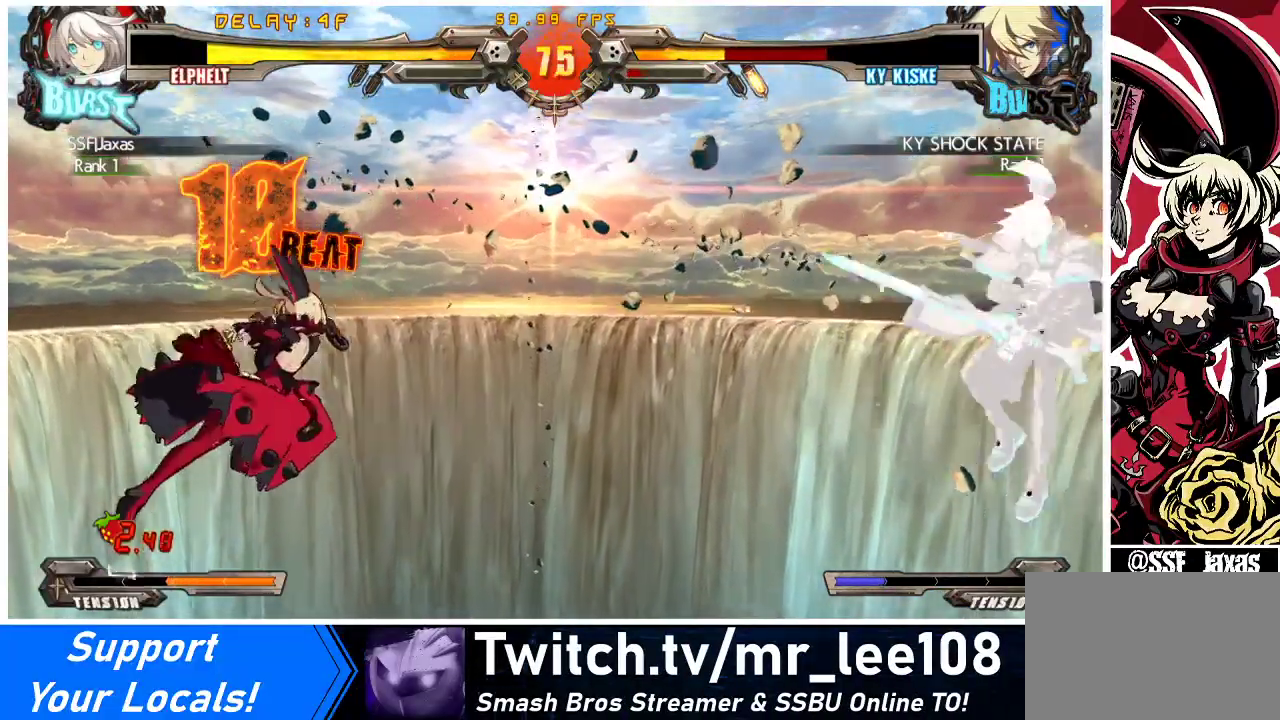
{"buttons": ["DPAD_RIGHT"], "events": [[100, "DPAD_LEFT", "up"], [300, "DPAD_RIGHT", "down"], [367, "DPAD_RIGHT", "up"], [433, "DPAD_RIGHT", "down"]]}
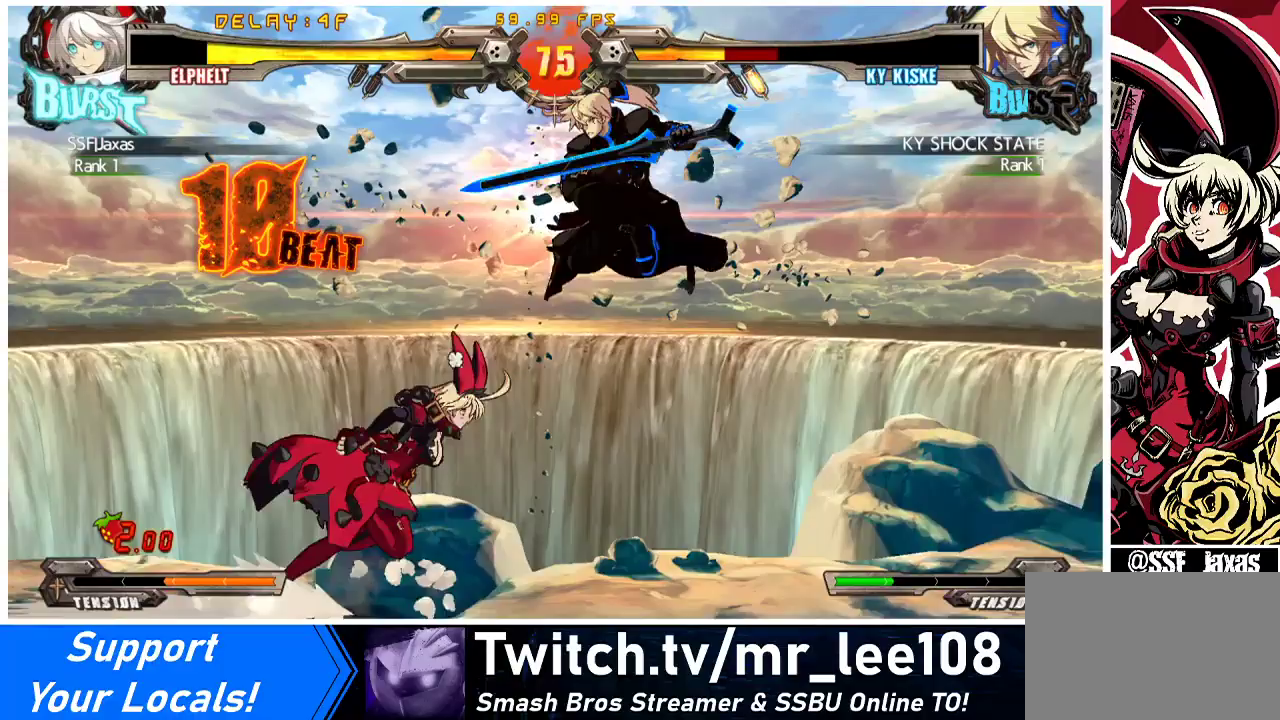
{"buttons": ["DPAD_LEFT"], "events": [[33, "DPAD_LEFT", "down"], [33, "DPAD_RIGHT", "up"], [33, "DPAD_UP", "down"], [67, "SQUARE", "down"], [67, "TRIANGLE", "down"], [100, "DPAD_UP", "up"], [167, "TRIANGLE", "up"], [200, "SQUARE", "up"]]}
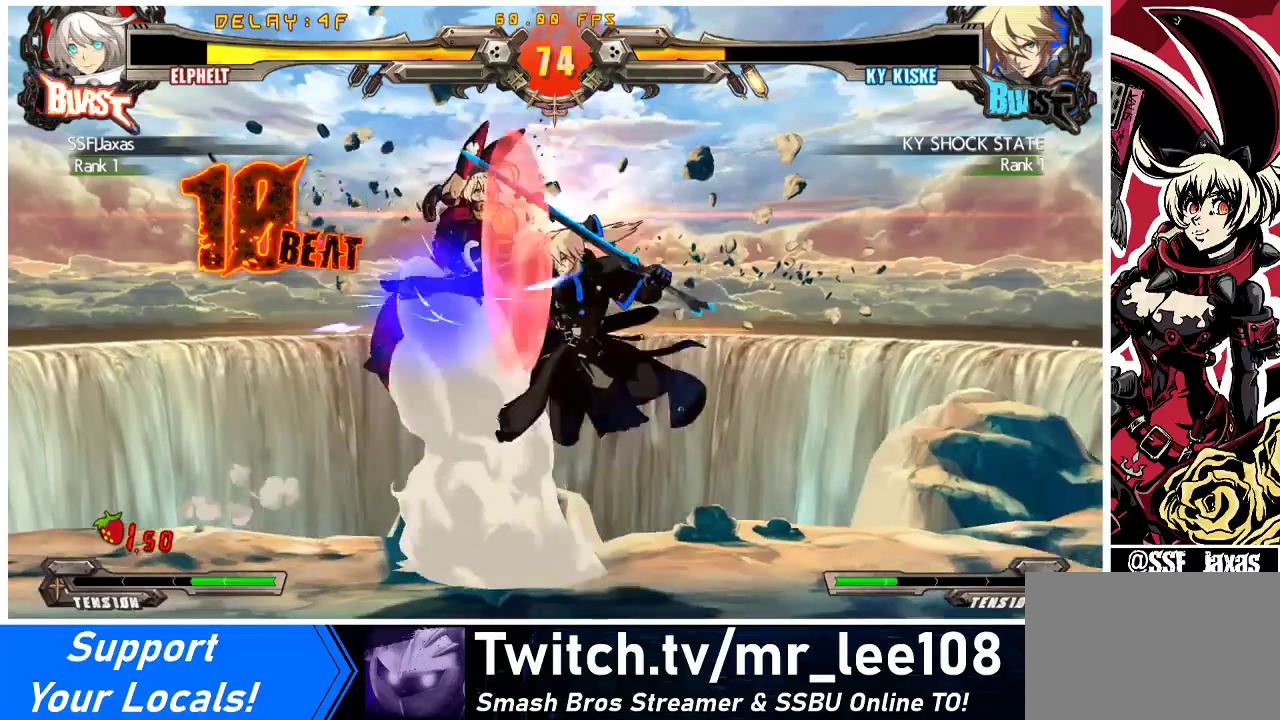
{"buttons": ["SQUARE", "TRIANGLE", "DPAD_DOWN", "DPAD_LEFT"], "events": [[33, "DPAD_DOWN", "down"], [67, "SQUARE", "down"], [67, "TRIANGLE", "down"]]}
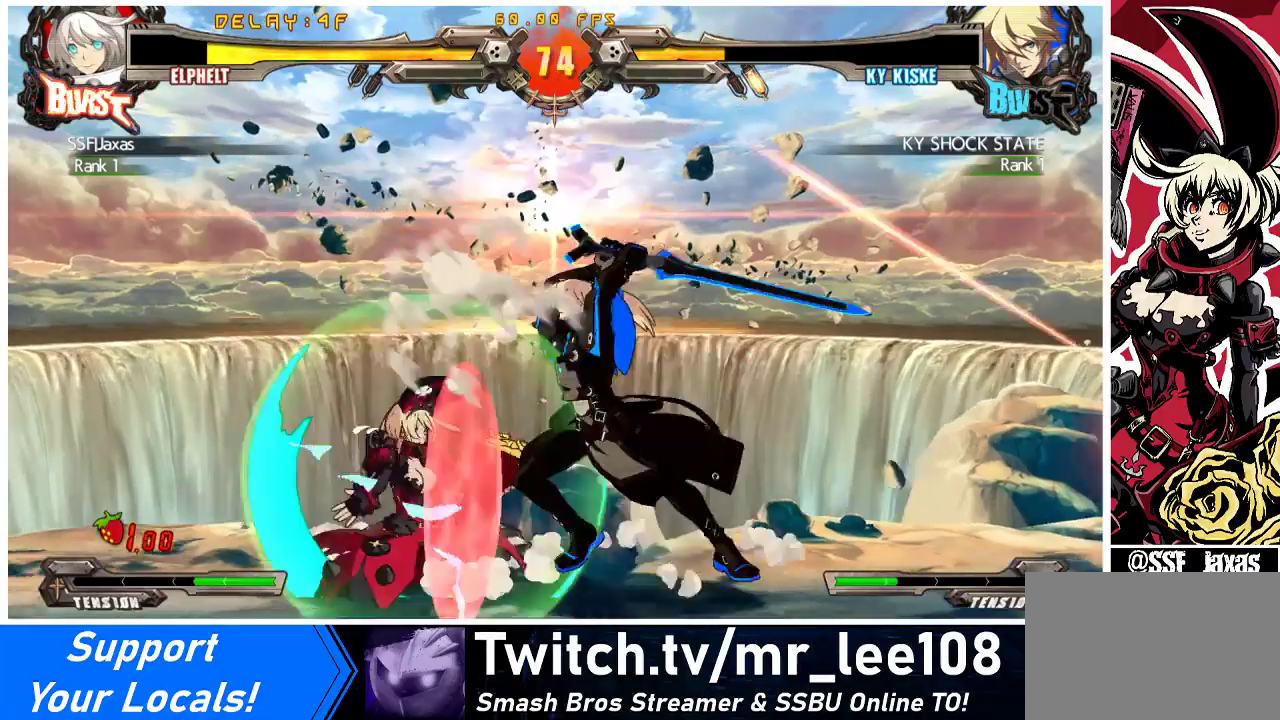
{"buttons": ["DPAD_DOWN", "DPAD_LEFT"], "events": [[400, "SQUARE", "up"], [400, "TRIANGLE", "up"]]}
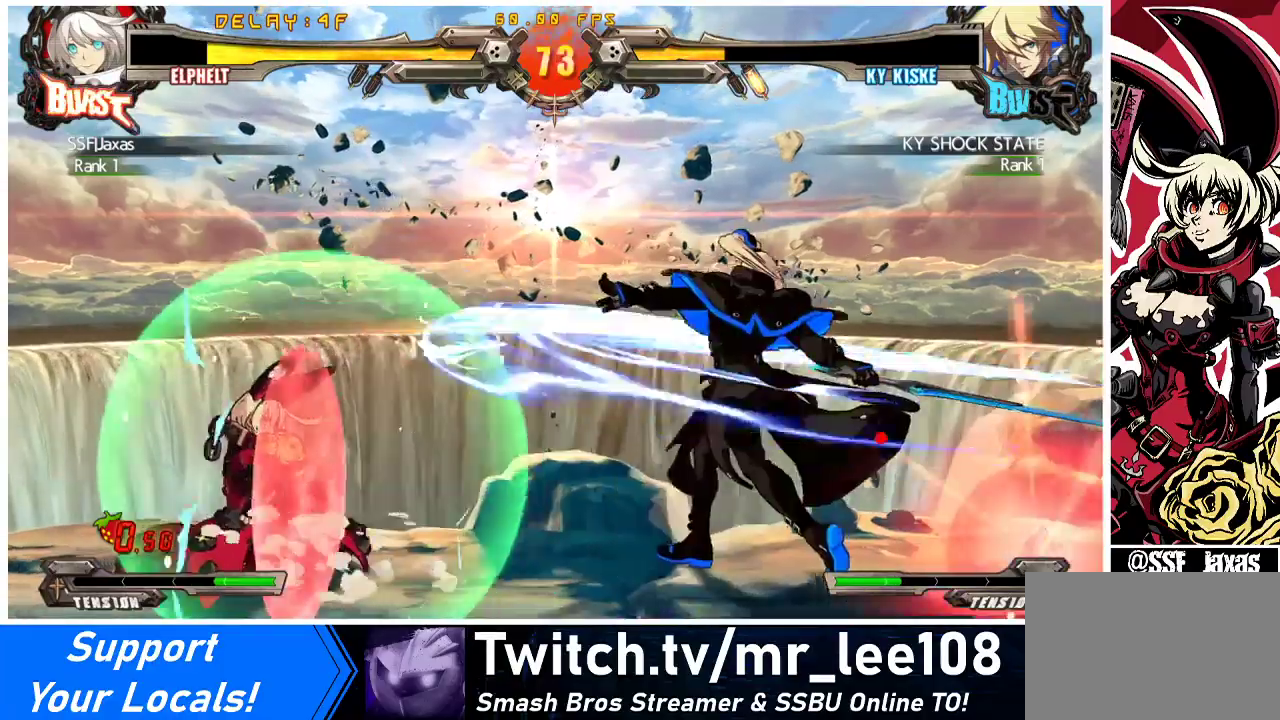
{"buttons": [], "events": [[333, "DPAD_DOWN", "up"], [367, "DPAD_LEFT", "up"], [400, "DPAD_RIGHT", "down"], [467, "DPAD_RIGHT", "up"]]}
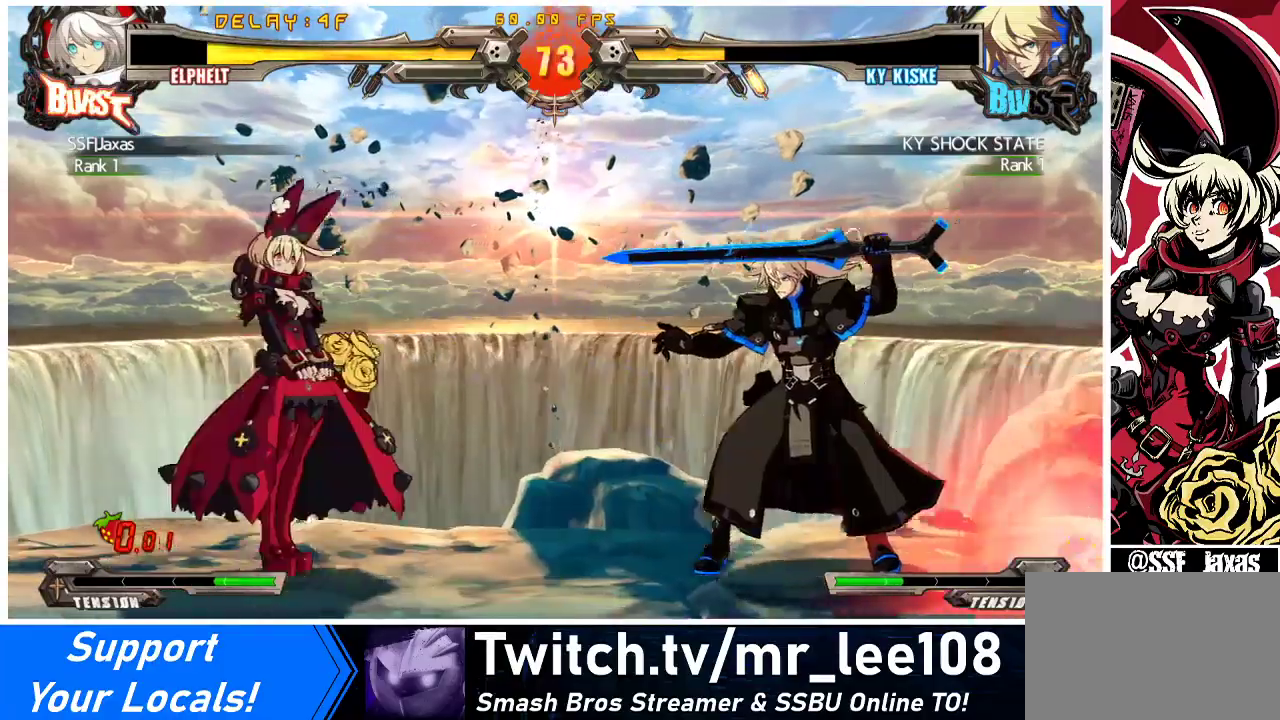
{"buttons": [], "events": [[33, "DPAD_RIGHT", "down"], [300, "TRIANGLE", "down"], [333, "DPAD_RIGHT", "up"], [433, "TRIANGLE", "up"]]}
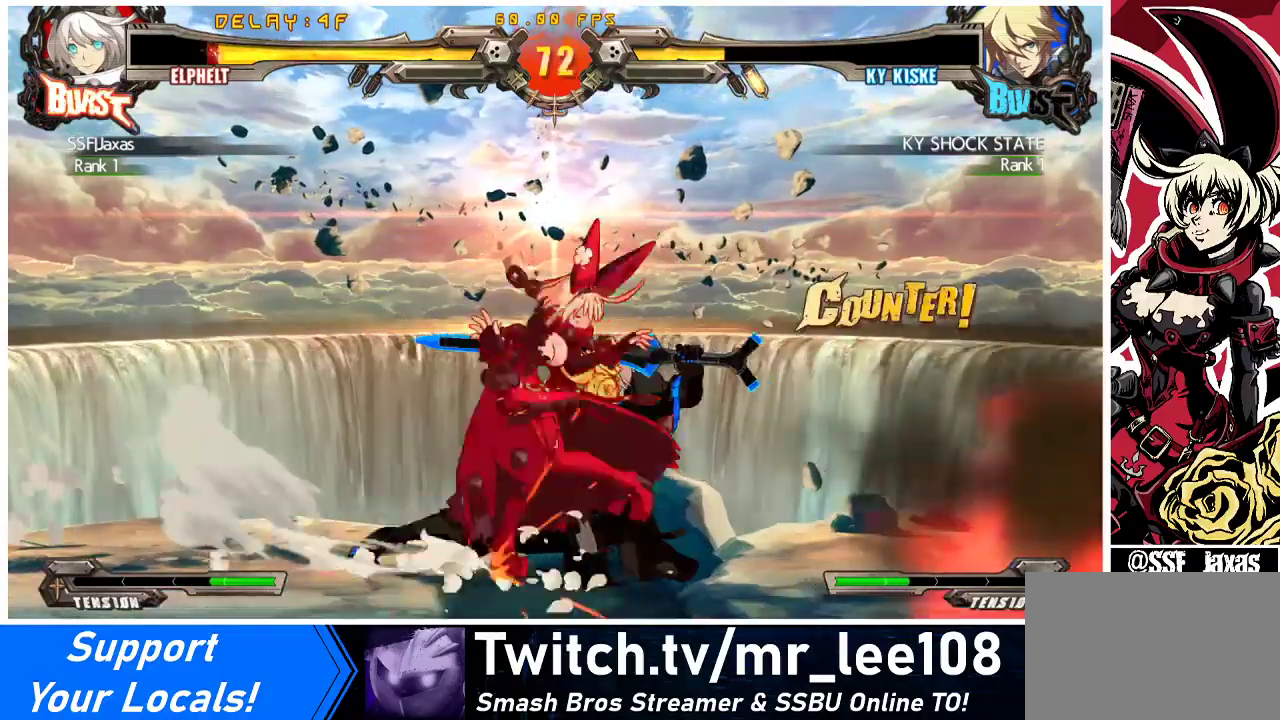
{"buttons": ["DPAD_DOWN", "DPAD_LEFT"], "events": [[200, "TRIANGLE", "down"], [300, "DPAD_DOWN", "down"], [300, "DPAD_LEFT", "down"], [333, "TRIANGLE", "up"]]}
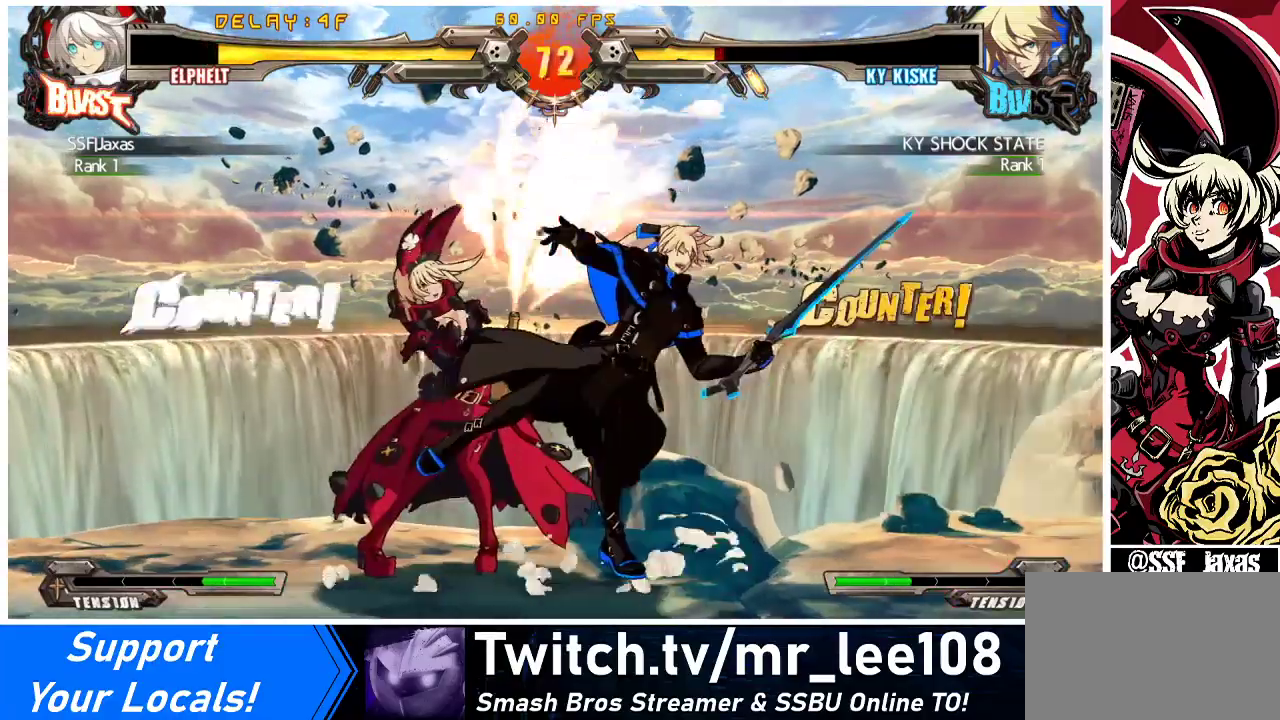
{"buttons": ["R1"], "events": [[200, "DPAD_DOWN", "up"], [200, "DPAD_LEFT", "up"], [233, "TRIANGLE", "down"], [333, "TRIANGLE", "up"], [433, "R1", "down"]]}
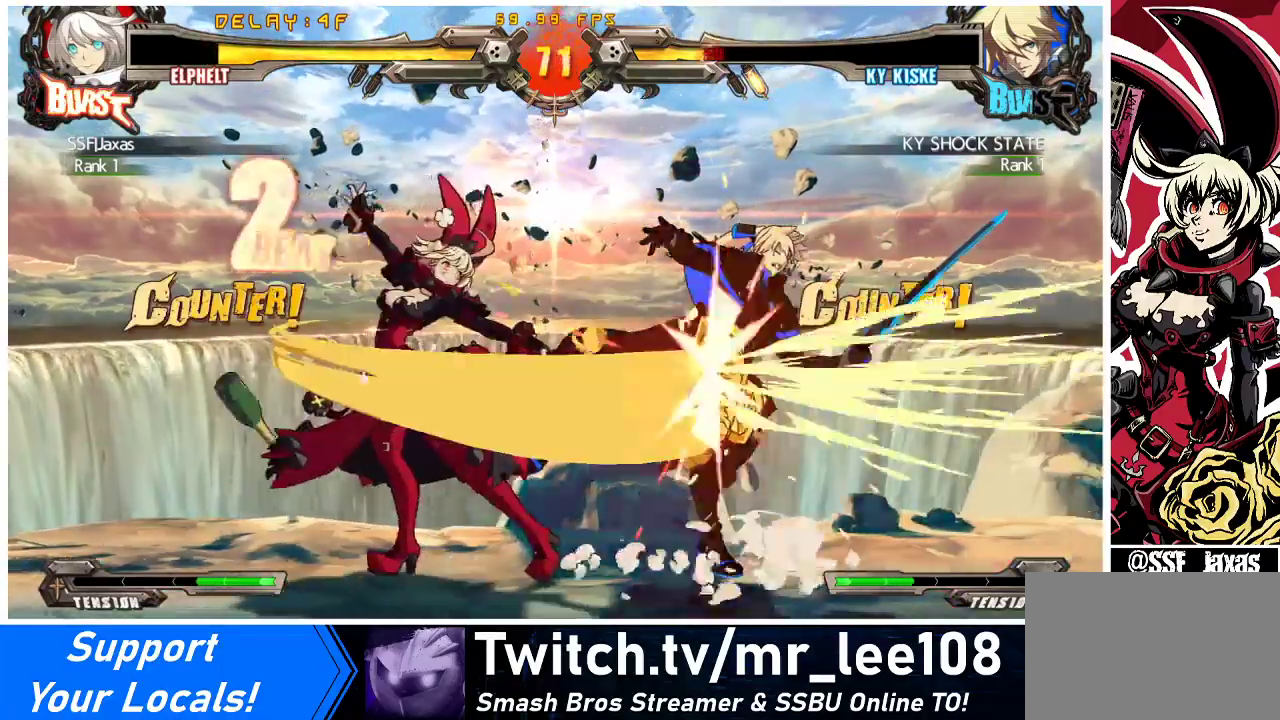
{"buttons": ["SQUARE"], "events": [[267, "DPAD_DOWN", "down"], [267, "R1", "up"], [300, "DPAD_LEFT", "down"], [367, "DPAD_DOWN", "up"], [400, "SQUARE", "down"], [433, "DPAD_LEFT", "up"]]}
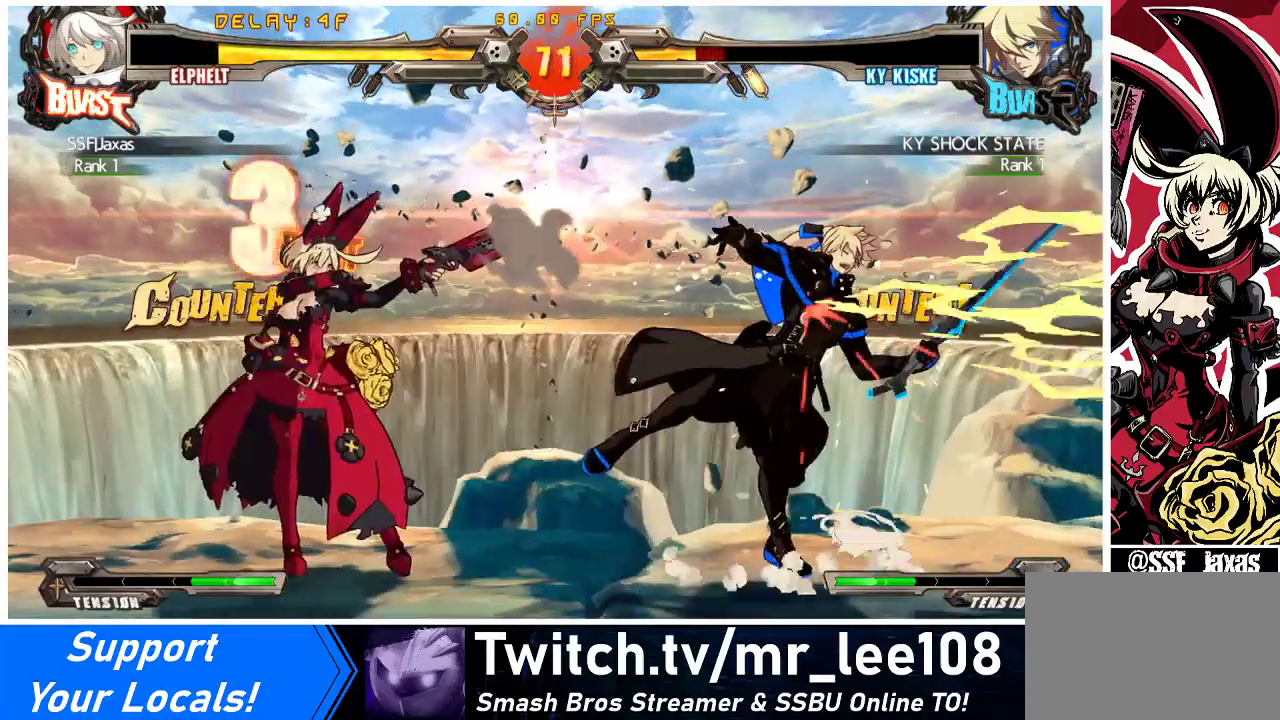
{"buttons": ["CIRCLE"], "events": [[100, "SQUARE", "up"], [467, "CIRCLE", "down"]]}
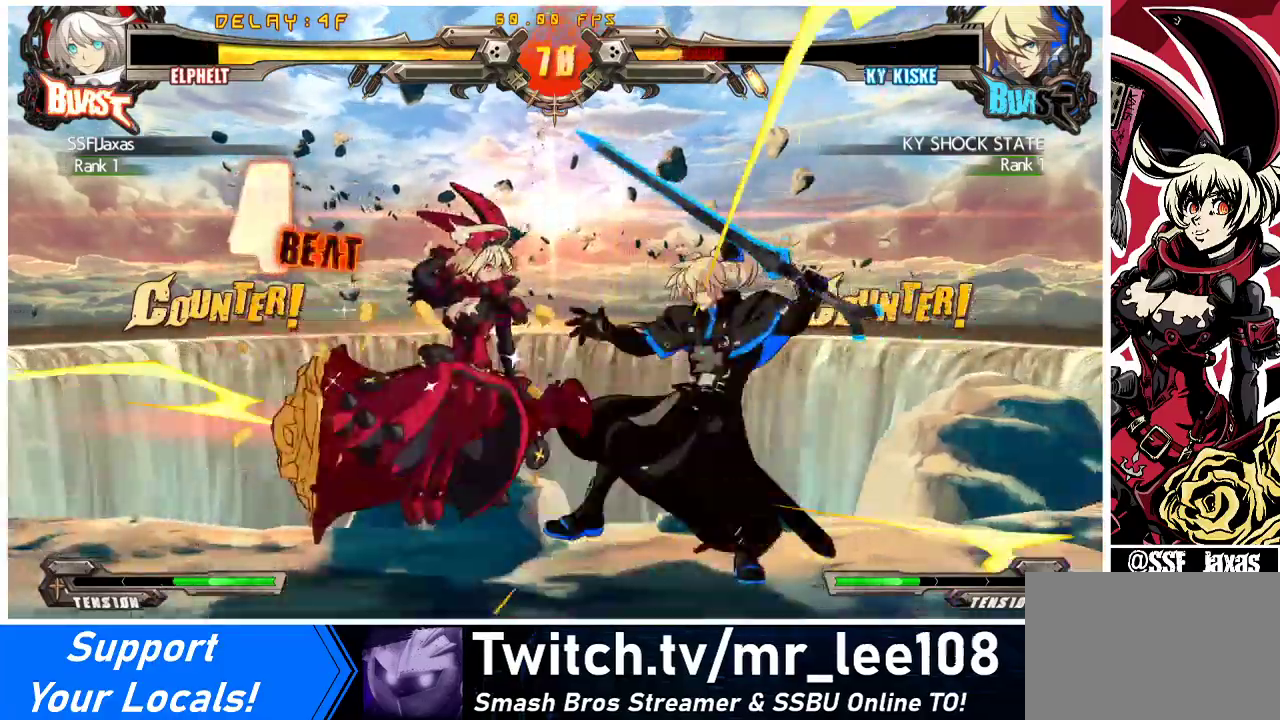
{"buttons": [], "events": [[133, "CIRCLE", "up"], [400, "DPAD_RIGHT", "down"], [467, "DPAD_RIGHT", "up"]]}
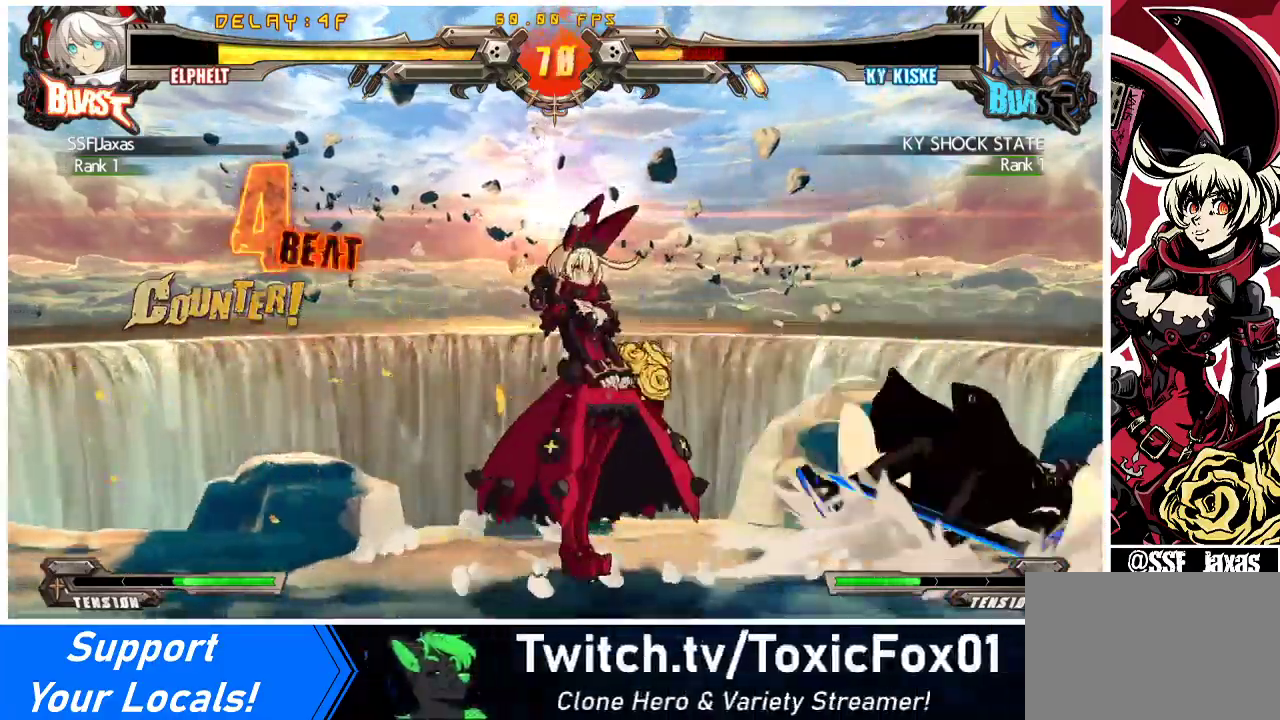
{"buttons": ["DPAD_LEFT"], "events": [[33, "DPAD_RIGHT", "down"], [133, "DPAD_RIGHT", "up"], [367, "DPAD_LEFT", "down"]]}
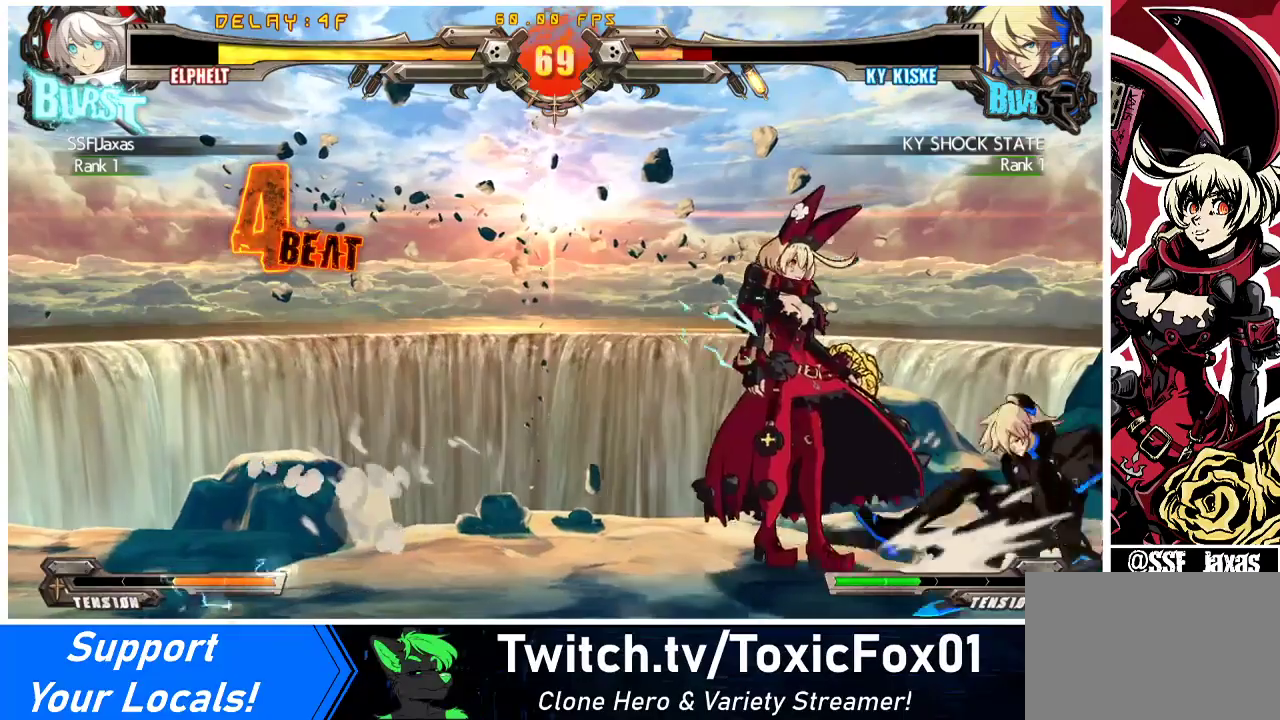
{"buttons": ["DPAD_LEFT"], "events": [[100, "DPAD_DOWN", "down"], [167, "SQUARE", "down"], [167, "TRIANGLE", "down"], [333, "SQUARE", "up"], [333, "TRIANGLE", "up"], [467, "DPAD_DOWN", "up"]]}
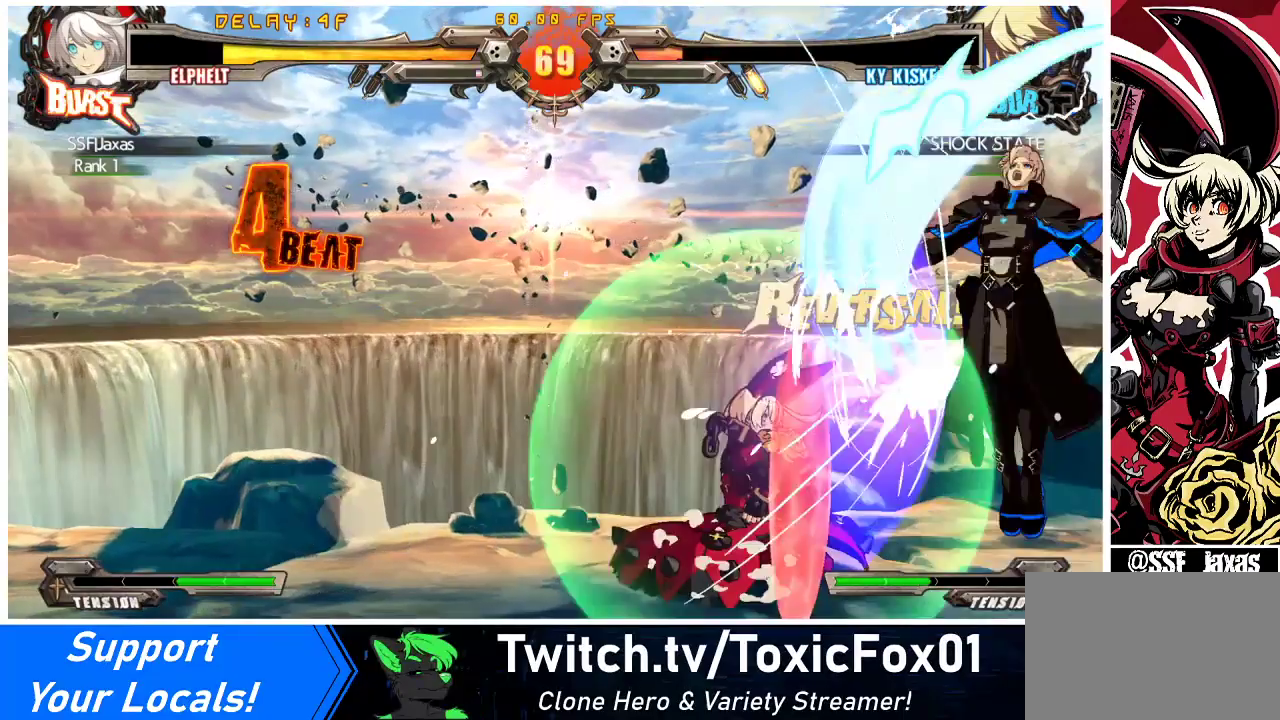
{"buttons": [], "events": [[67, "TRIANGLE", "down"], [167, "TRIANGLE", "up"], [200, "DPAD_LEFT", "up"]]}
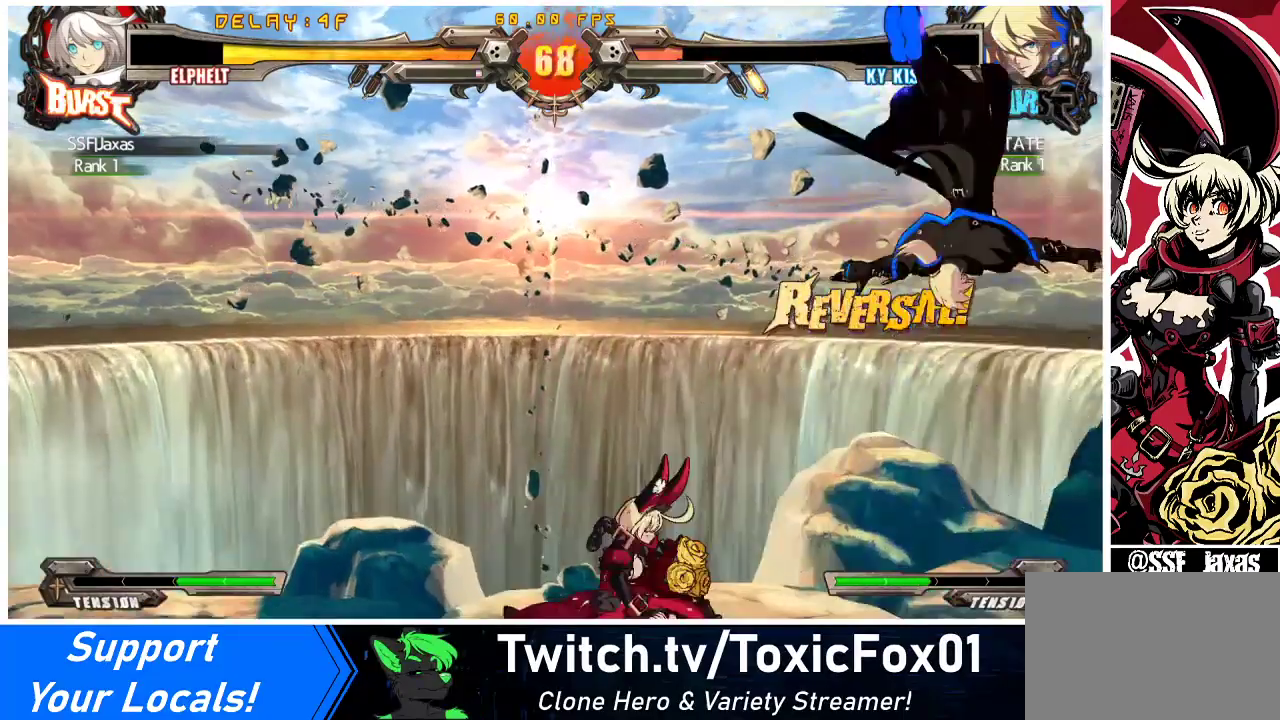
{"buttons": ["R1"], "events": [[33, "DPAD_RIGHT", "down"], [133, "DPAD_RIGHT", "up"], [133, "TRIANGLE", "down"], [267, "TRIANGLE", "up"], [367, "R1", "down"]]}
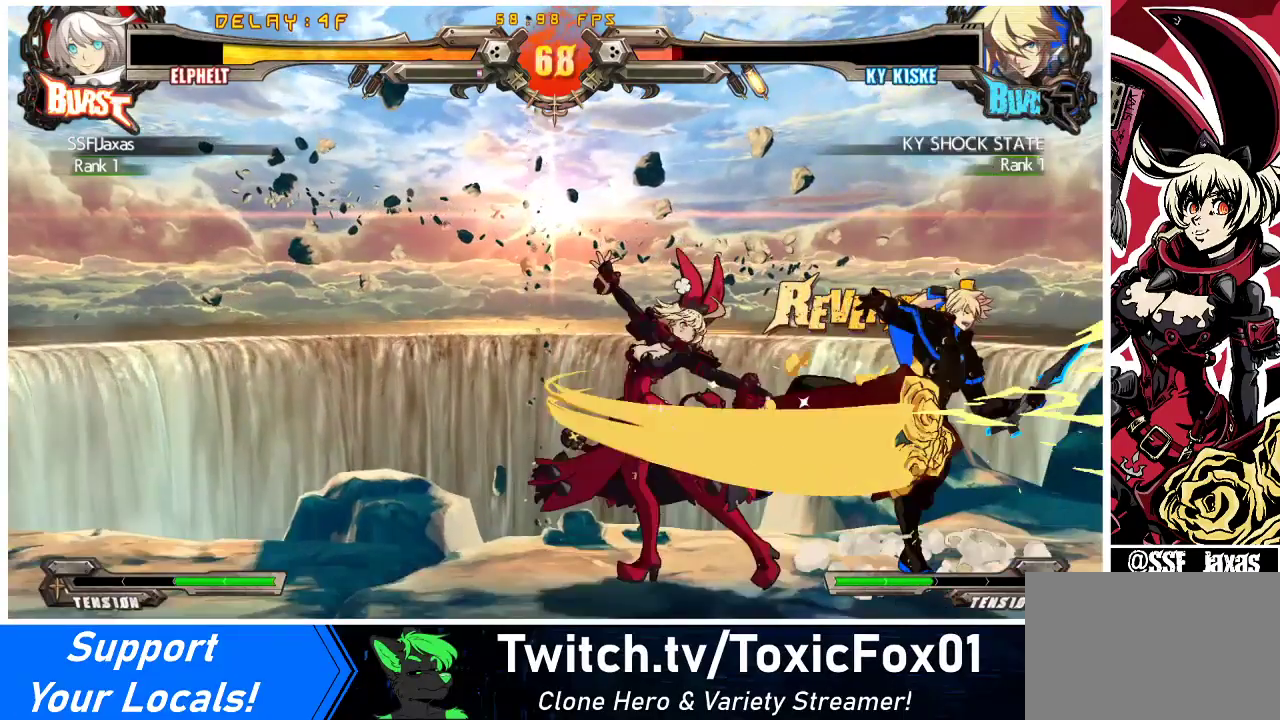
{"buttons": ["SQUARE"], "events": [[200, "DPAD_DOWN", "down"], [200, "R1", "up"], [267, "DPAD_LEFT", "down"], [300, "DPAD_DOWN", "up"], [333, "SQUARE", "down"], [367, "DPAD_LEFT", "up"]]}
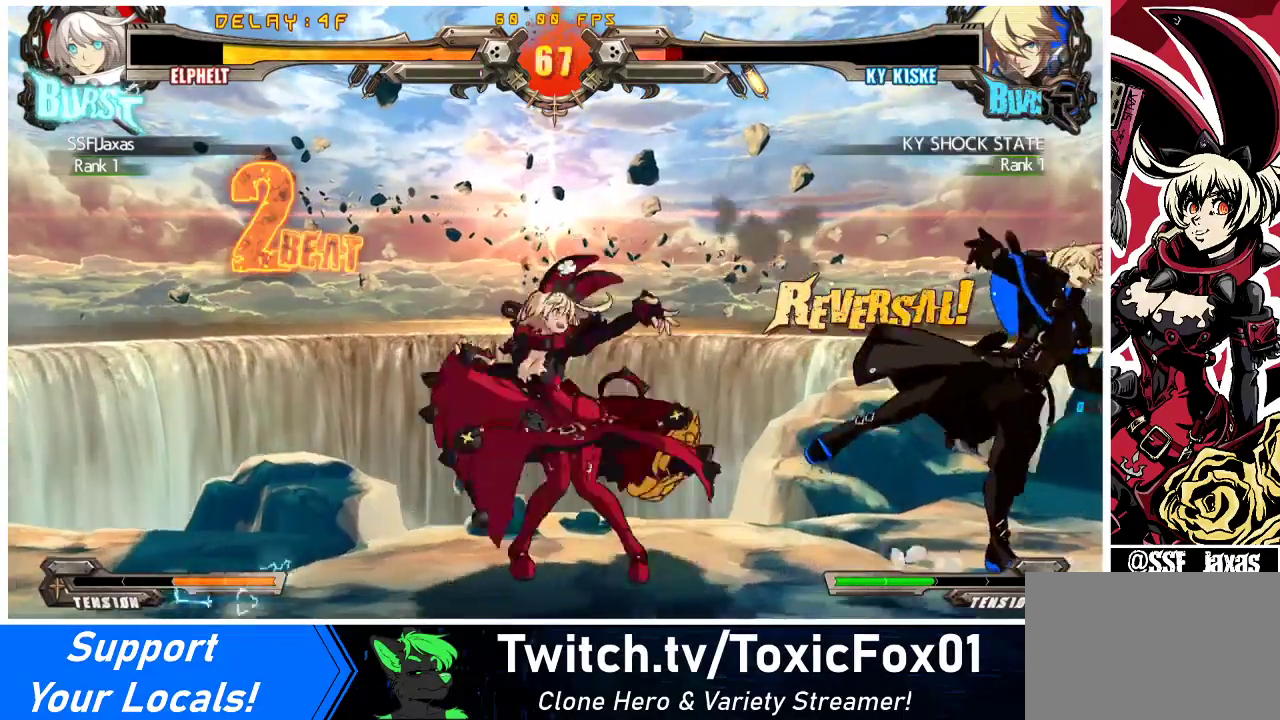
{"buttons": ["CIRCLE"], "events": [[33, "SQUARE", "up"], [400, "CIRCLE", "down"]]}
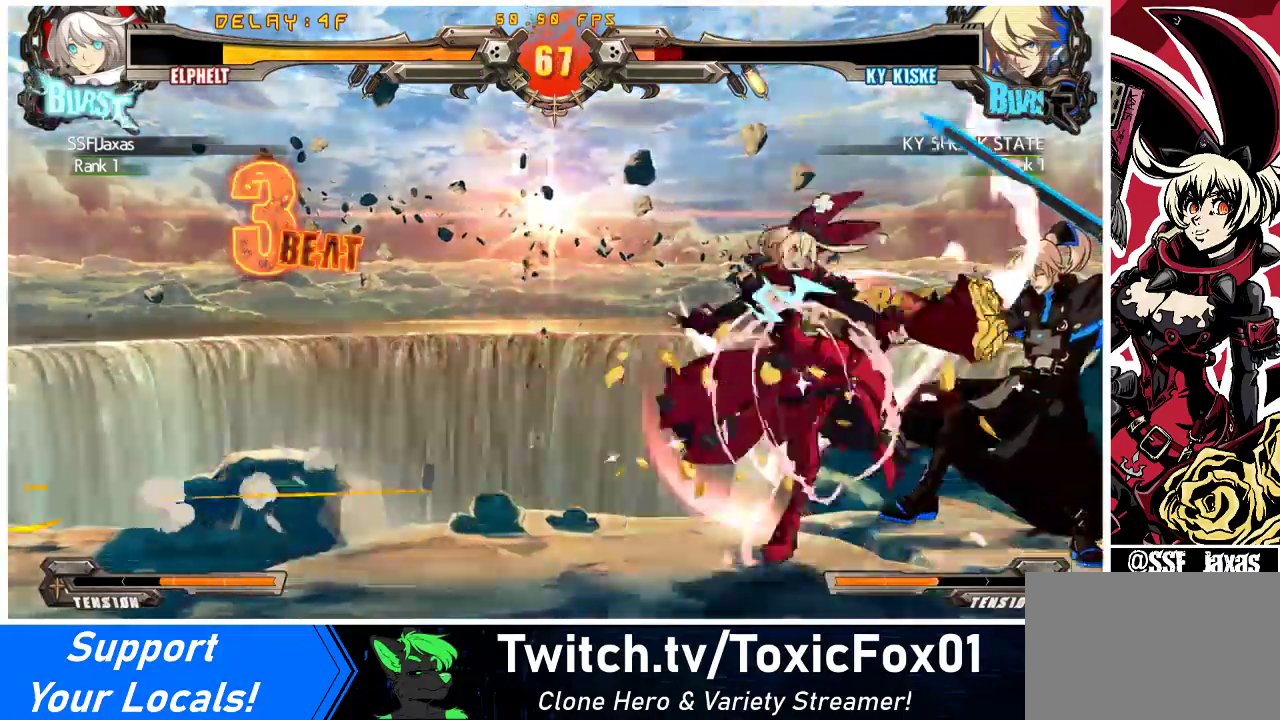
{"buttons": ["R1"], "events": [[33, "DPAD_RIGHT", "down"], [67, "CIRCLE", "up"], [67, "DPAD_RIGHT", "up"], [133, "DPAD_RIGHT", "down"], [333, "DPAD_DOWN", "down"], [333, "DPAD_RIGHT", "up"], [400, "DPAD_RIGHT", "down"], [467, "DPAD_DOWN", "up"], [500, "DPAD_RIGHT", "up"], [500, "R1", "down"]]}
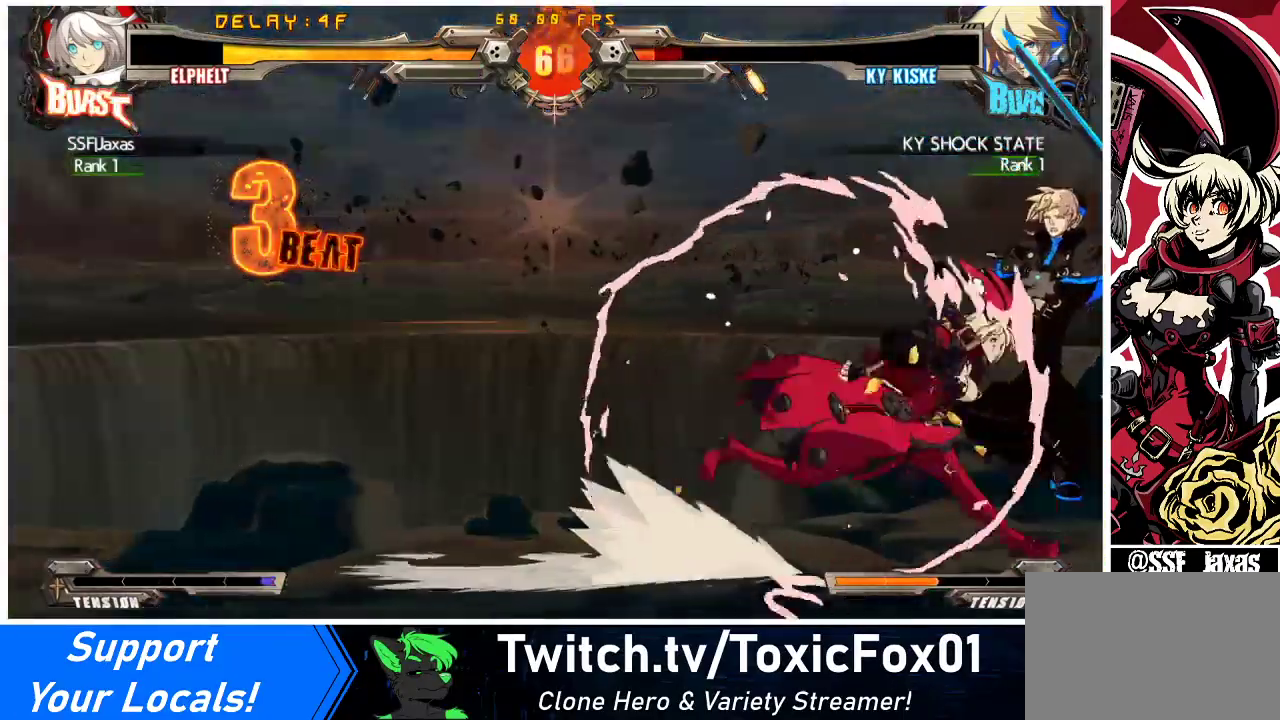
{"buttons": ["R1", "DPAD_LEFT"], "events": [[133, "R1", "up"], [467, "R1", "down"], [500, "DPAD_LEFT", "down"]]}
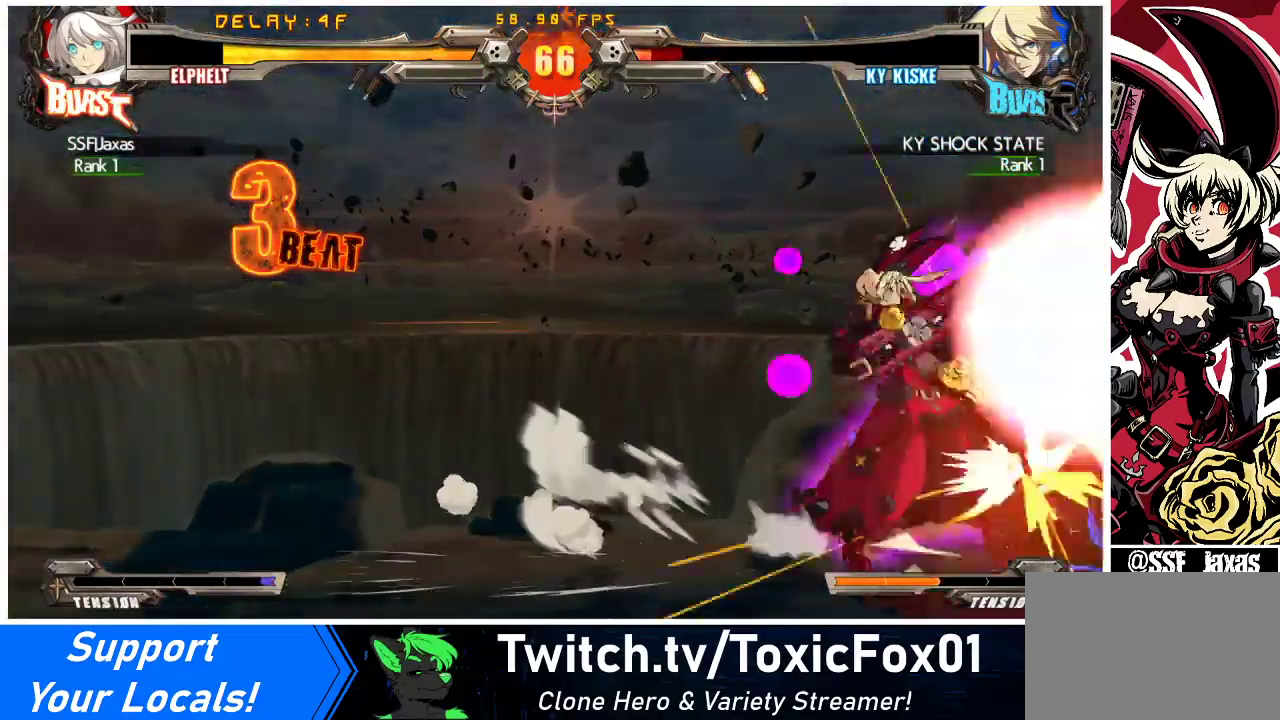
{"buttons": [], "events": [[33, "R1", "up"], [67, "DPAD_LEFT", "up"], [67, "DPAD_RIGHT", "down"], [67, "R1", "down"], [133, "DPAD_RIGHT", "up"], [167, "R1", "up"]]}
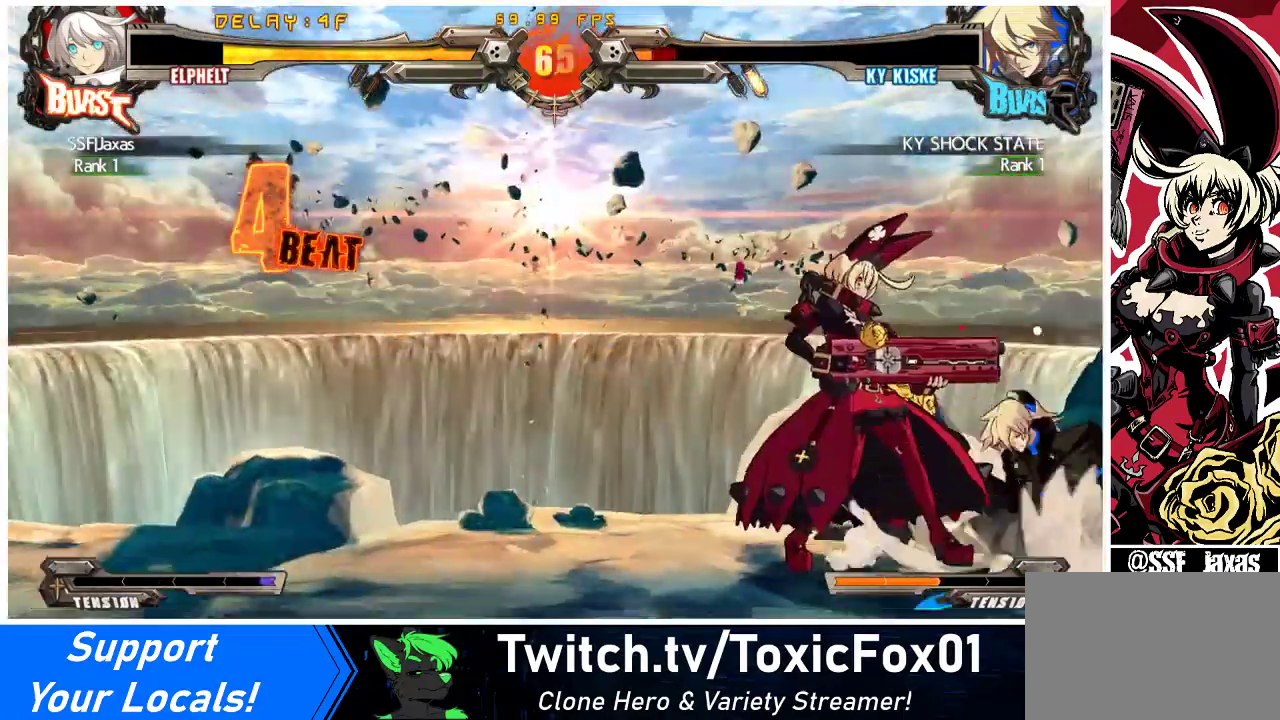
{"buttons": ["R1"], "events": [[467, "R1", "down"]]}
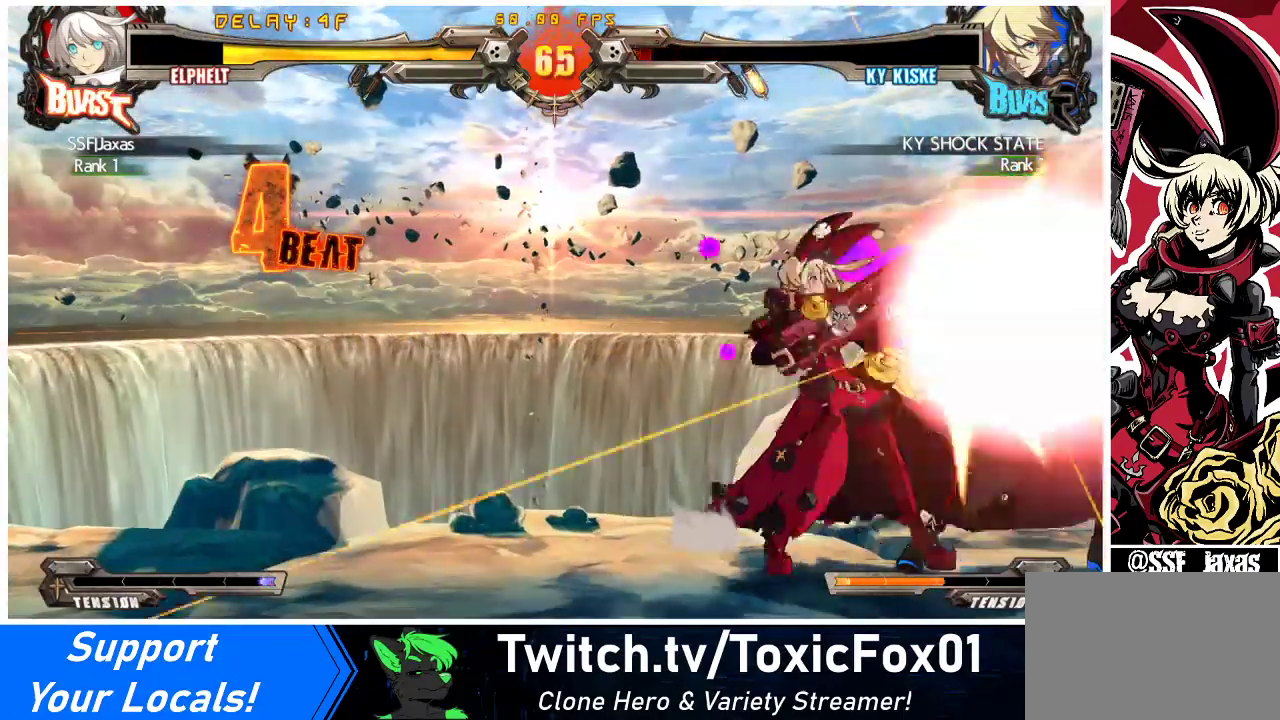
{"buttons": ["R1", "DPAD_LEFT"], "events": [[33, "DPAD_LEFT", "down"], [33, "R1", "up"], [67, "DPAD_LEFT", "up"], [100, "DPAD_RIGHT", "down"], [100, "R1", "down"], [133, "DPAD_RIGHT", "up"], [167, "R1", "up"], [467, "R1", "down"], [500, "DPAD_LEFT", "down"]]}
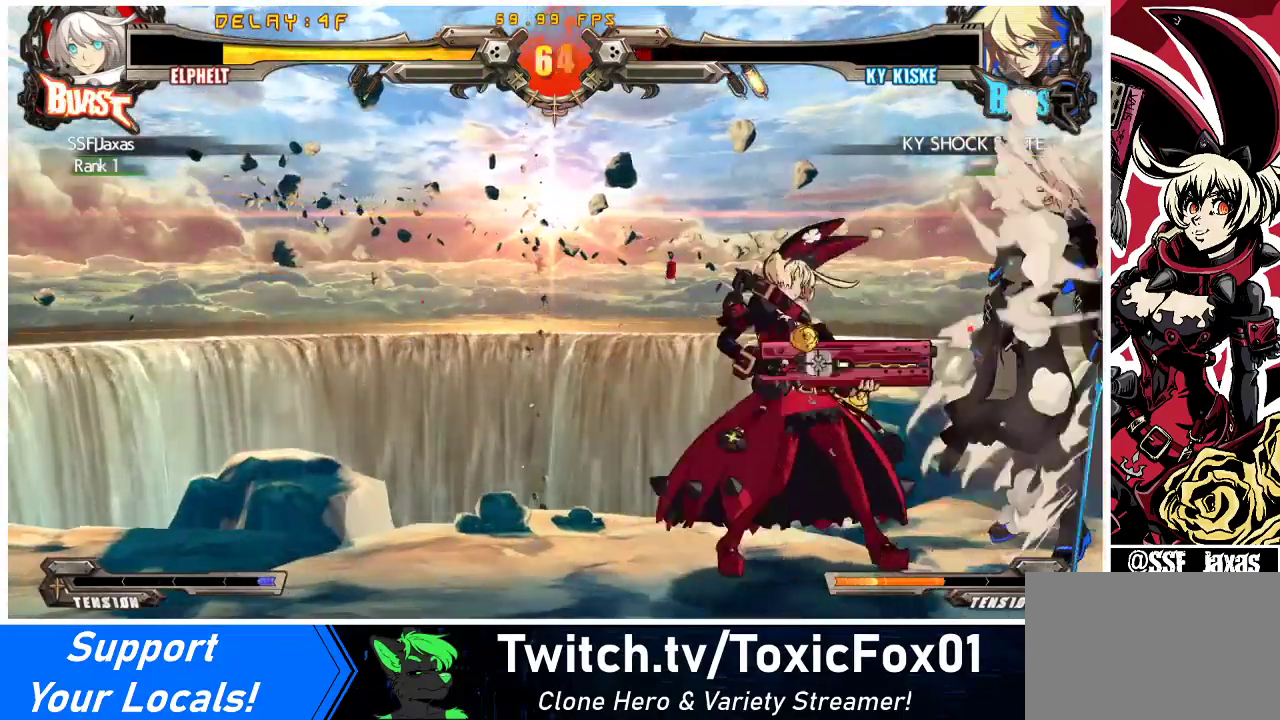
{"buttons": [], "events": [[33, "R1", "up"], [67, "DPAD_LEFT", "up"], [100, "DPAD_RIGHT", "down"], [100, "R1", "down"], [133, "DPAD_RIGHT", "up"], [200, "R1", "up"]]}
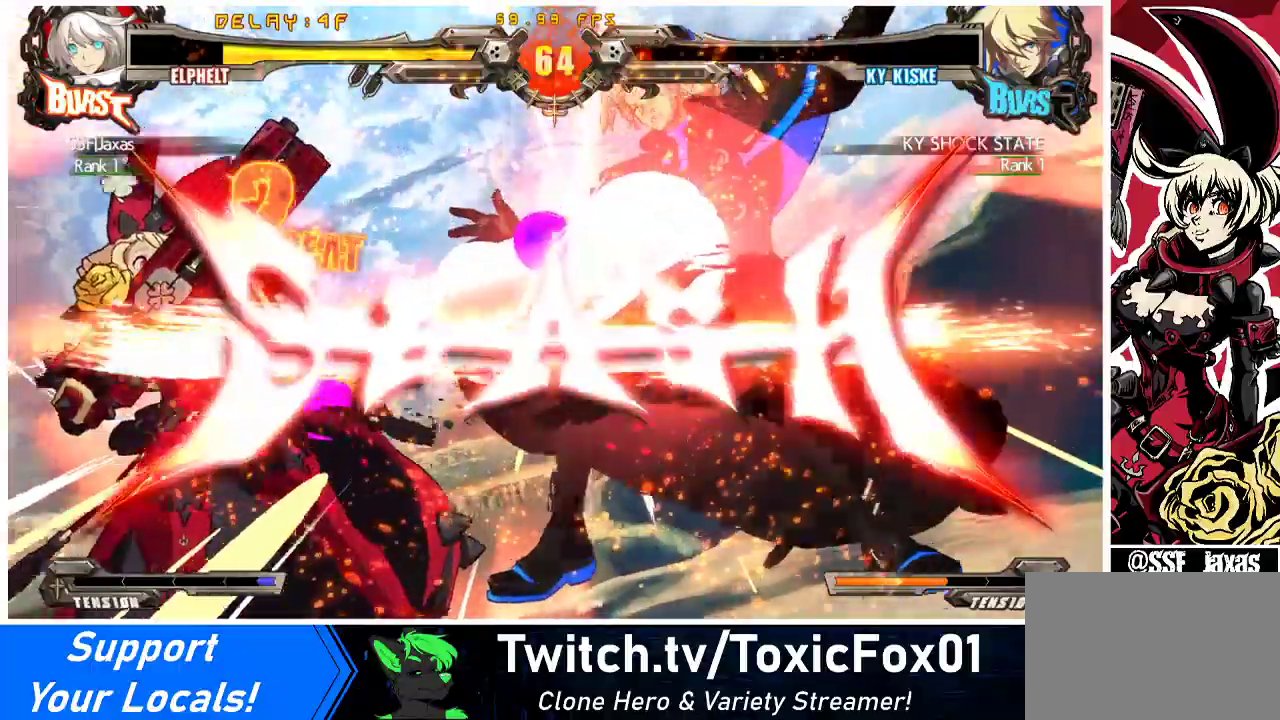
{"buttons": [], "events": []}
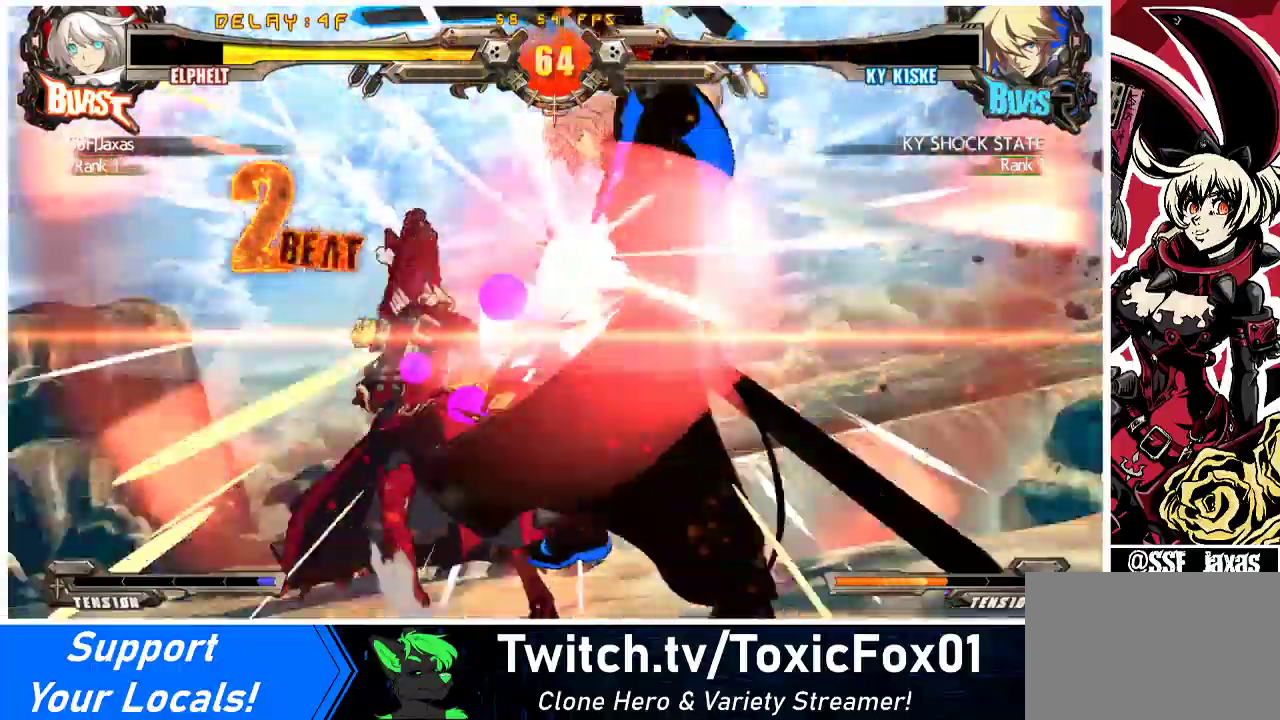
{"buttons": [], "events": []}
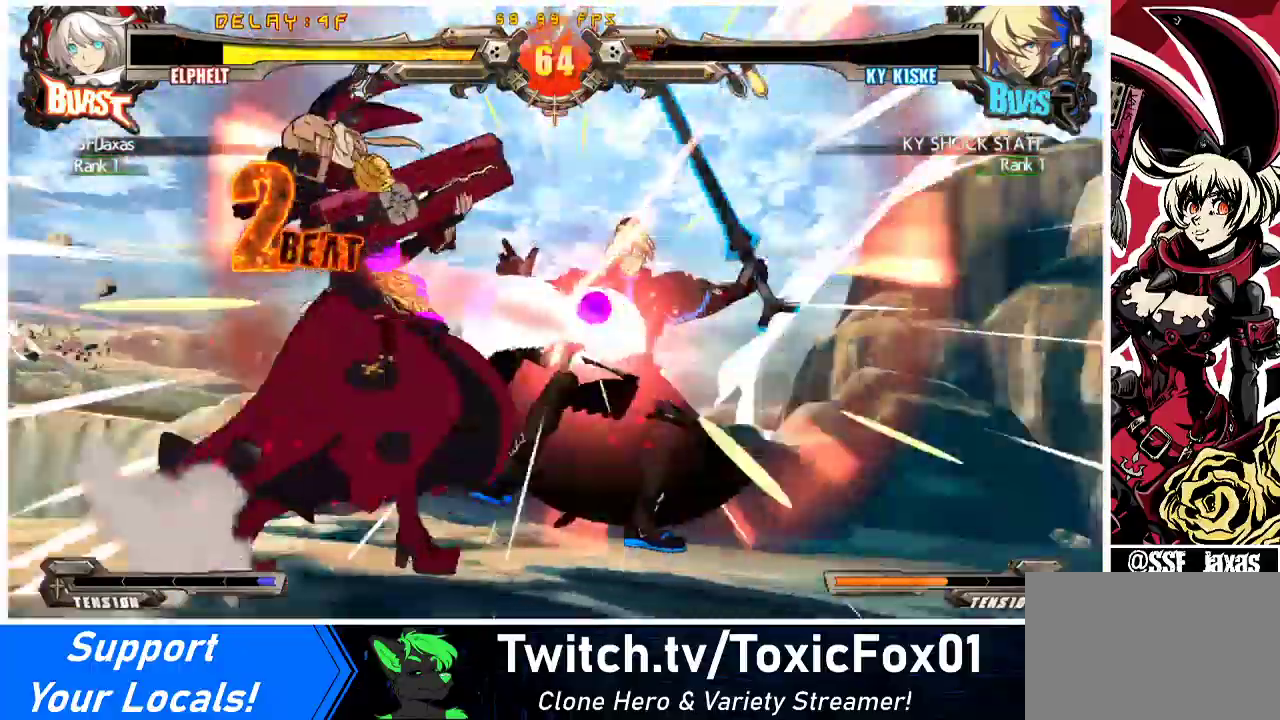
{"buttons": [], "events": []}